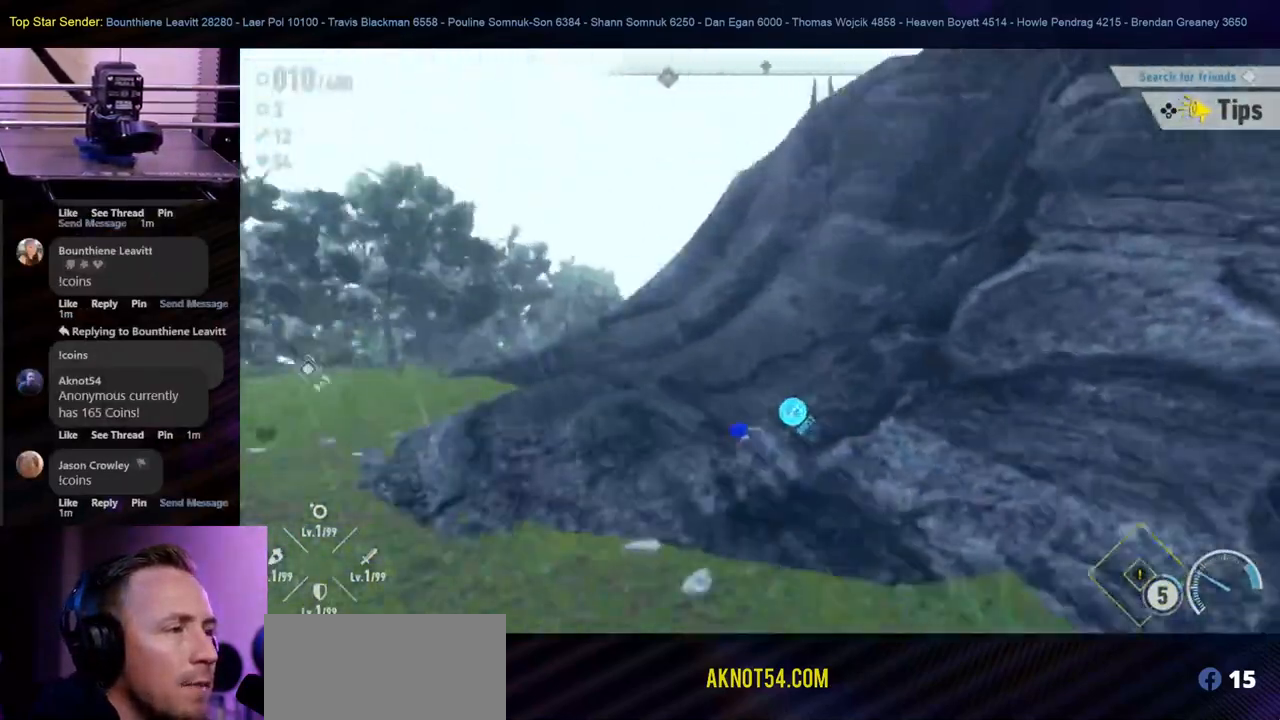
Gameplay with a controller (Nintendo layout); each line is a JSON object with the inputs held at the frame after it. "events" lists button and stick changes between this image and that frame as [ms after this image, input, new state], when the widget could be followed in between. Not read: L2 L3 R1 R2 R3.
{"buttons": [], "left_stick": "left", "right_stick": "center", "events": [[367, "right_stick", "center"], [383, "left_stick", "left"]]}
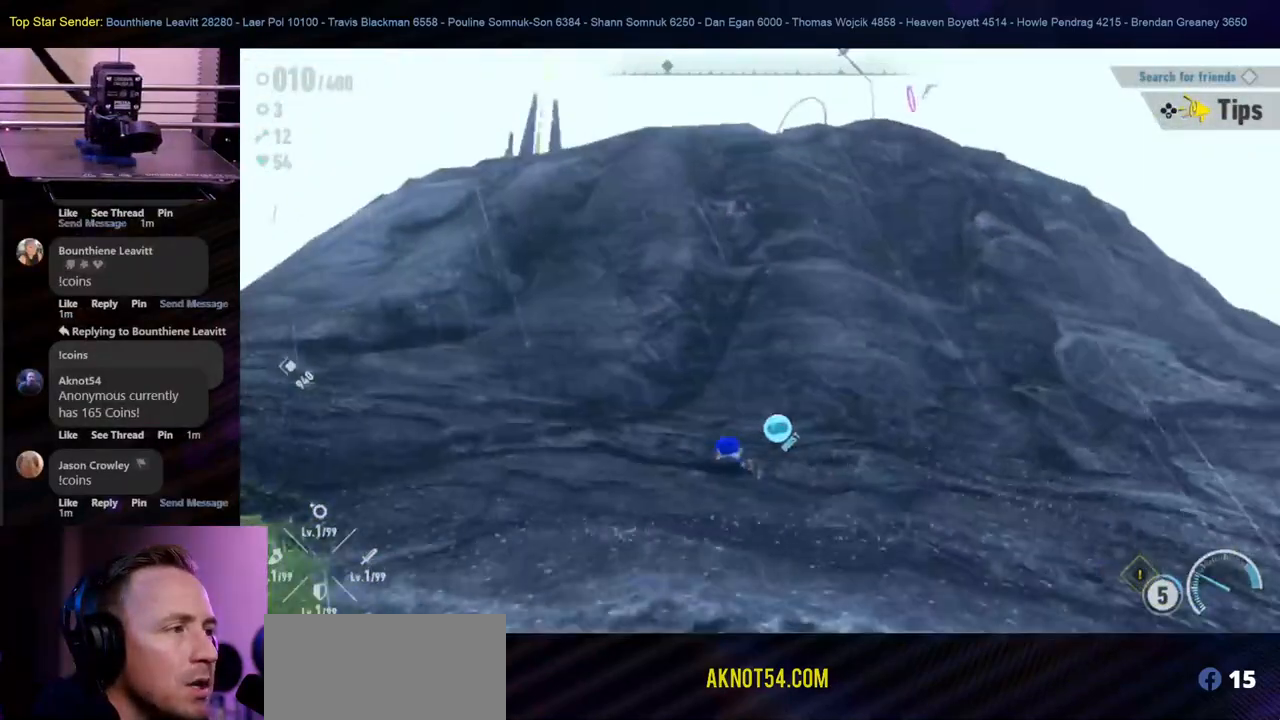
{"buttons": [], "left_stick": "up-left", "right_stick": "center", "events": [[300, "left_stick", "up-left"]]}
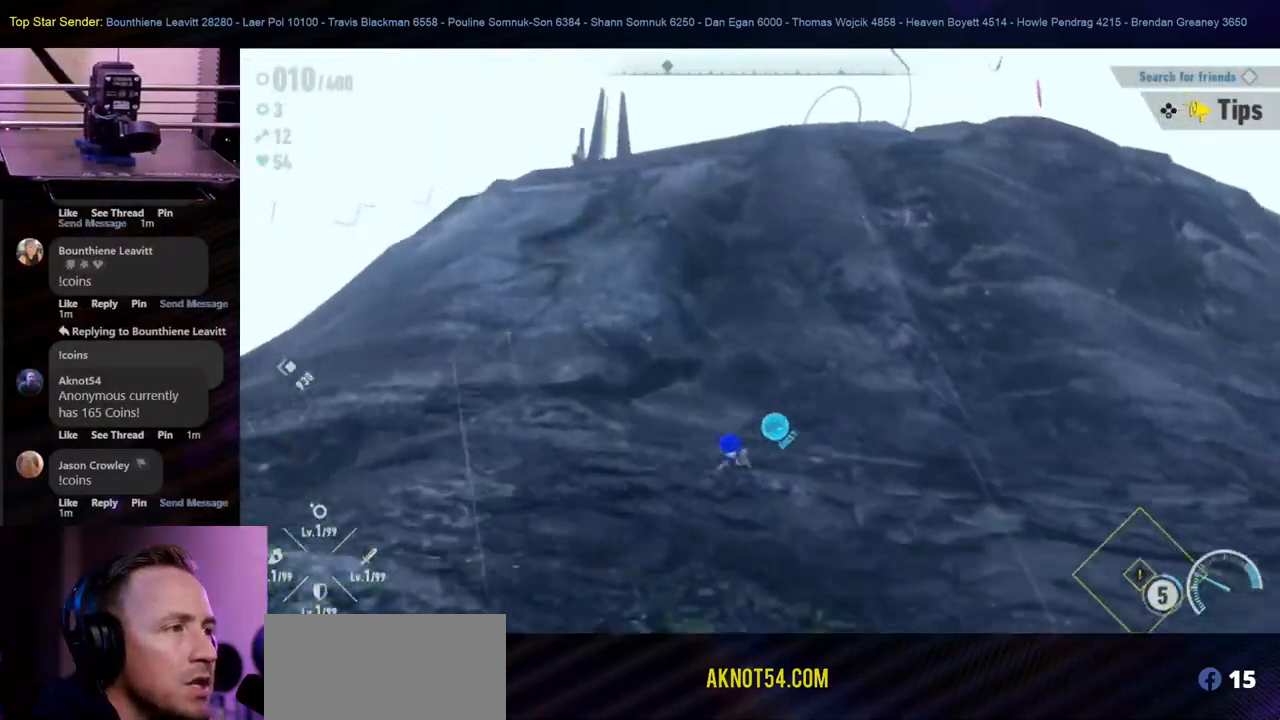
{"buttons": [], "left_stick": "up-left", "right_stick": "right", "events": [[267, "right_stick", "right"]]}
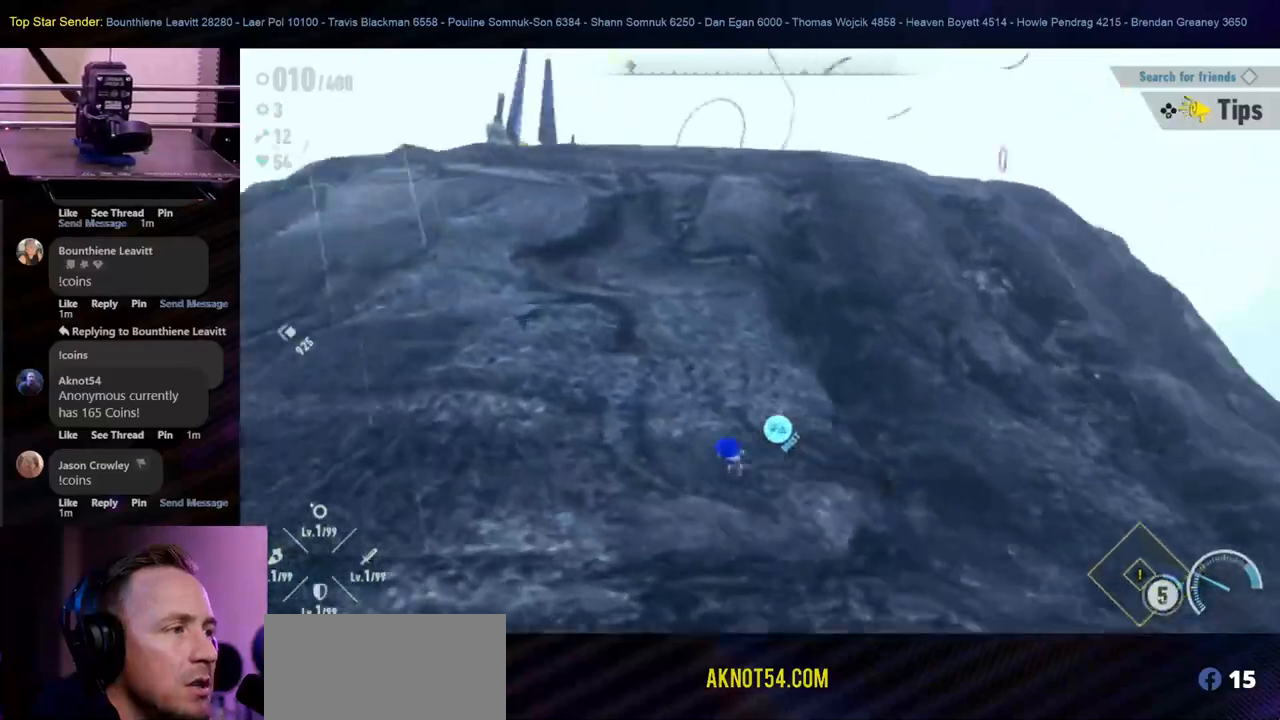
{"buttons": [], "left_stick": "up-left", "right_stick": "left", "events": [[100, "right_stick", "center"], [417, "right_stick", "left"]]}
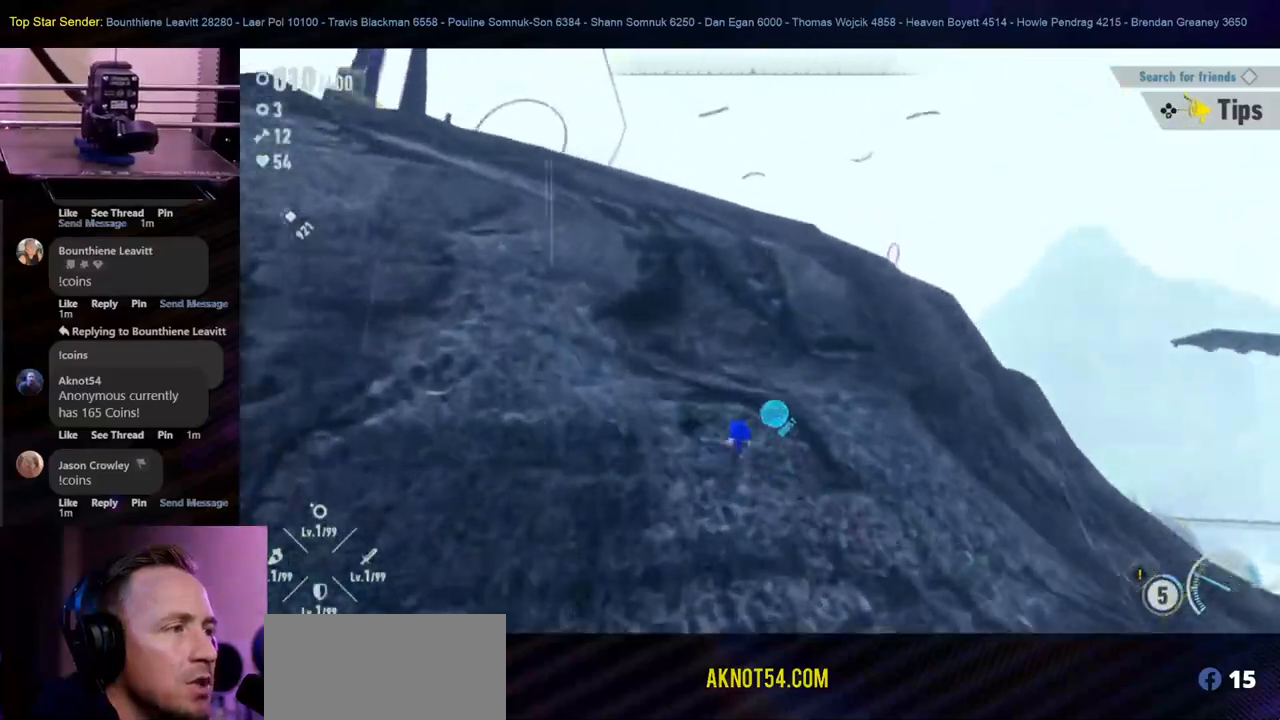
{"buttons": [], "left_stick": "up-left", "right_stick": "right", "events": [[167, "right_stick", "center"], [433, "right_stick", "right"]]}
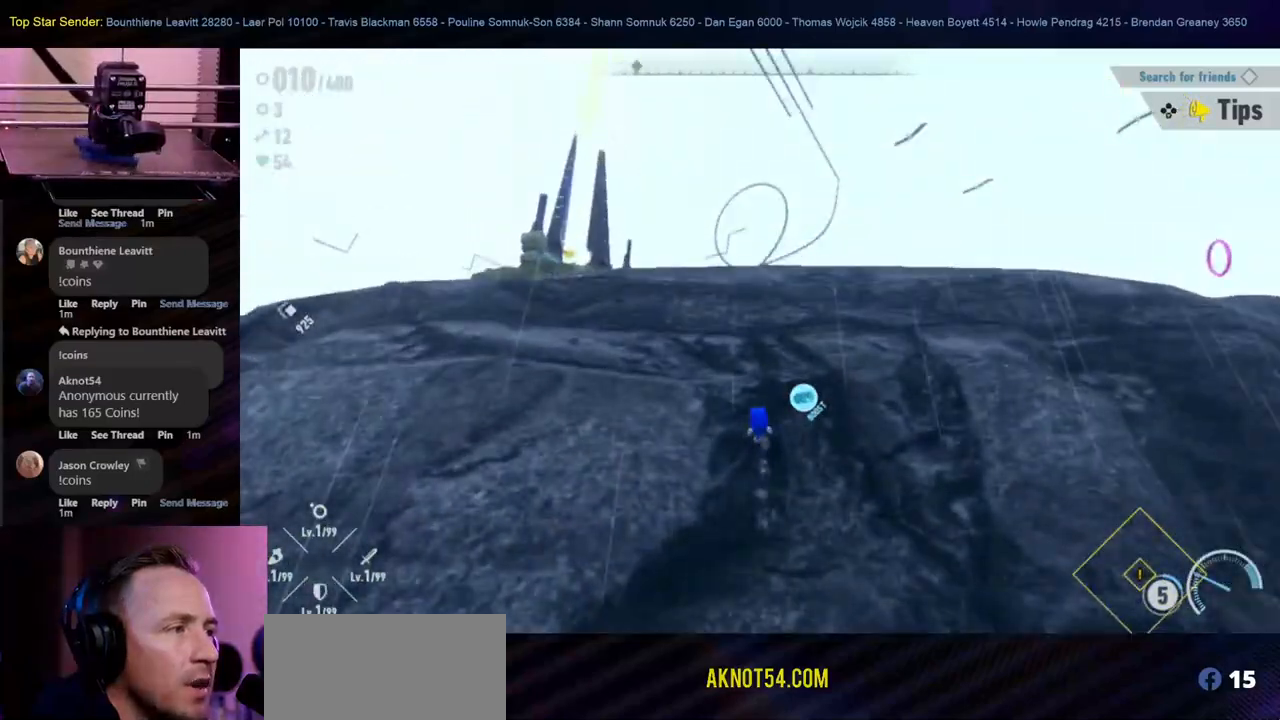
{"buttons": [], "left_stick": "up-left", "right_stick": "left", "events": [[417, "right_stick", "center"], [483, "right_stick", "left"]]}
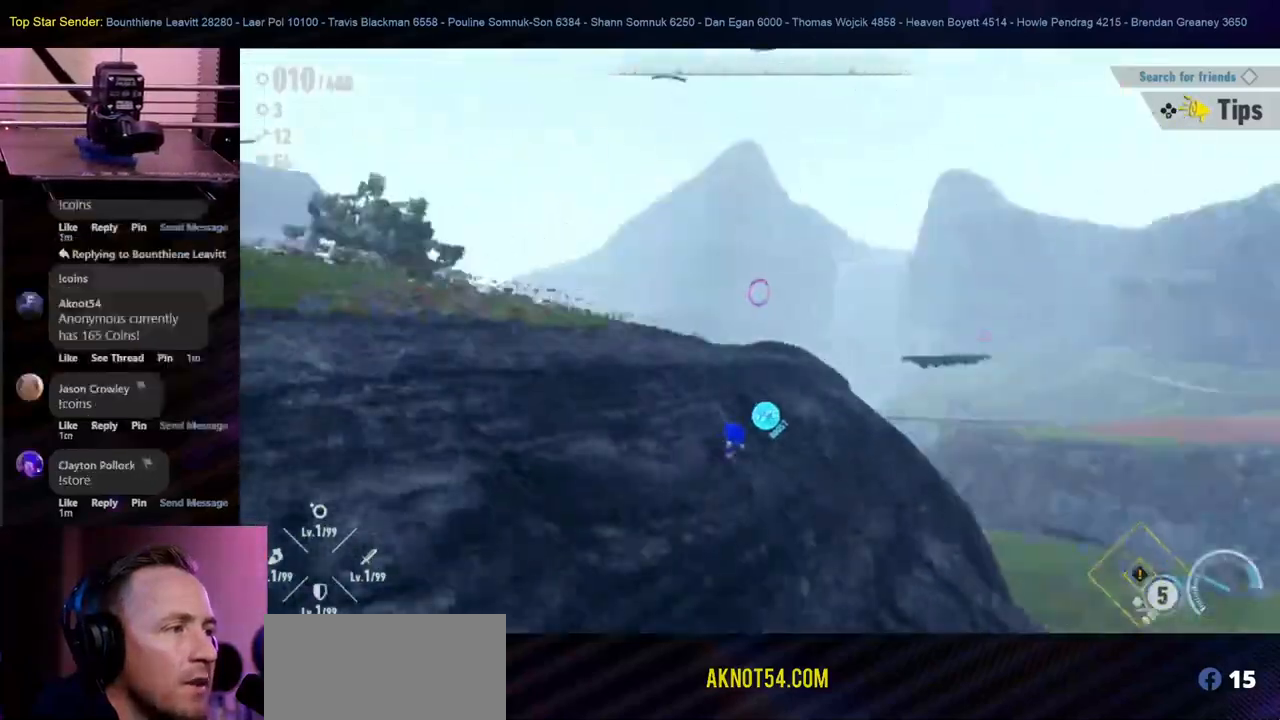
{"buttons": [], "left_stick": "center", "right_stick": "left", "events": [[83, "left_stick", "left"], [400, "left_stick", "center"]]}
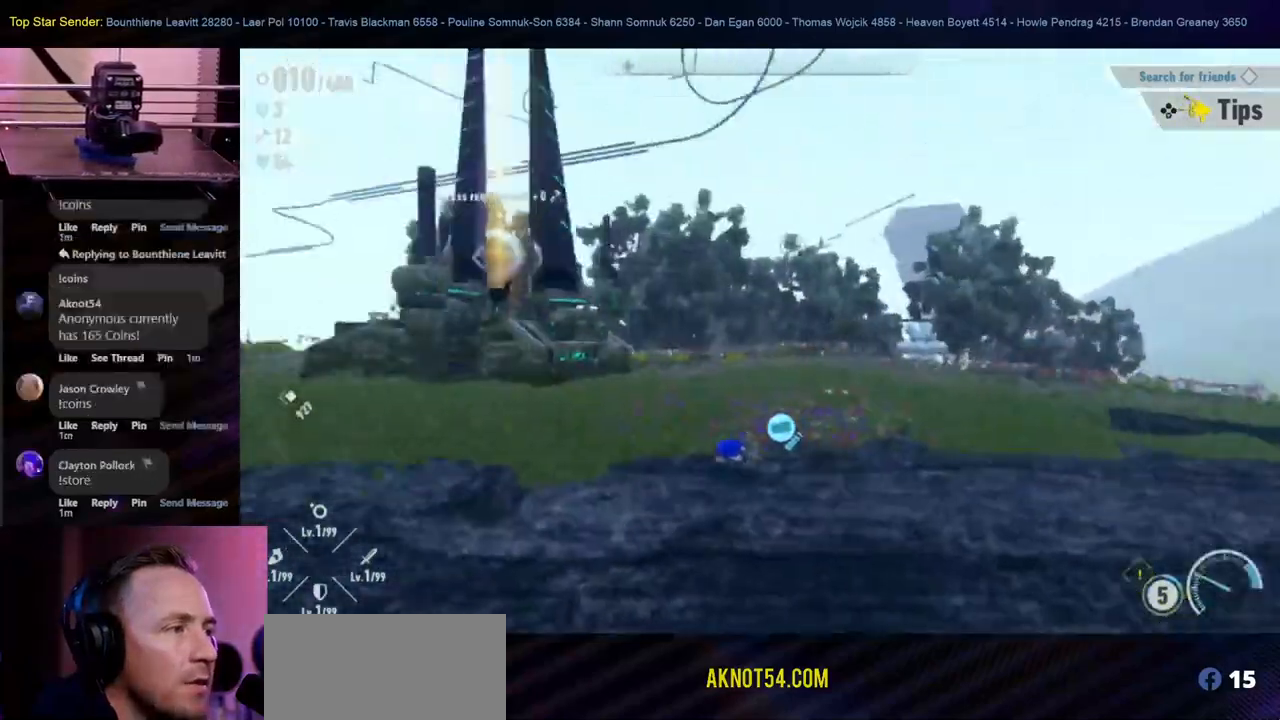
{"buttons": [], "left_stick": "up-left", "right_stick": "center", "events": [[50, "right_stick", "center"], [67, "left_stick", "up-left"]]}
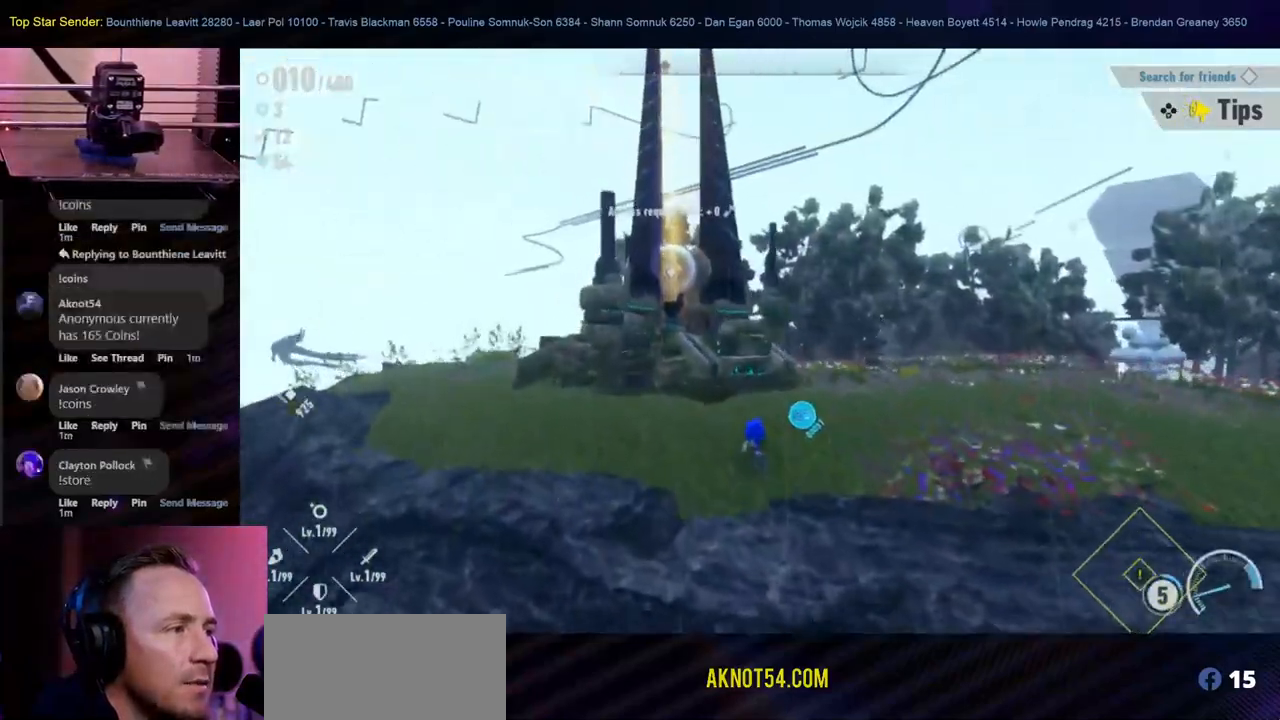
{"buttons": [], "left_stick": "right", "right_stick": "left", "events": [[150, "left_stick", "up"], [400, "left_stick", "right"], [400, "right_stick", "left"]]}
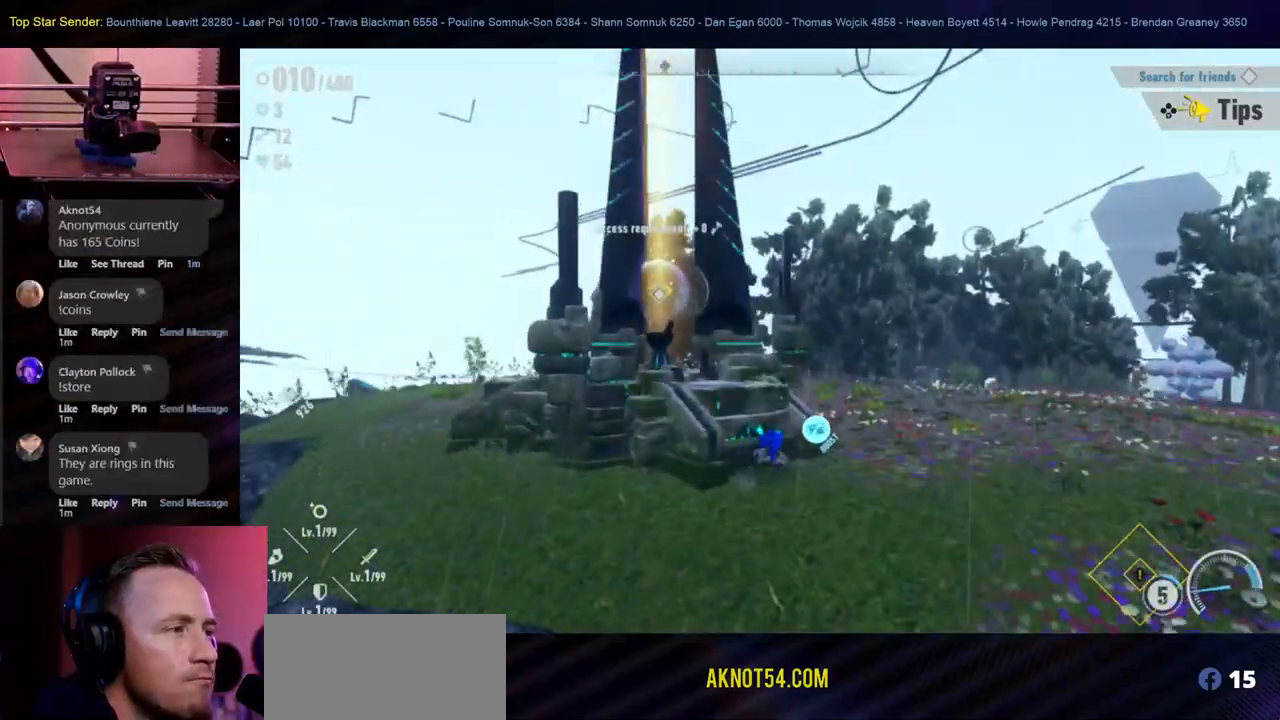
{"buttons": [], "left_stick": "right", "right_stick": "left", "events": []}
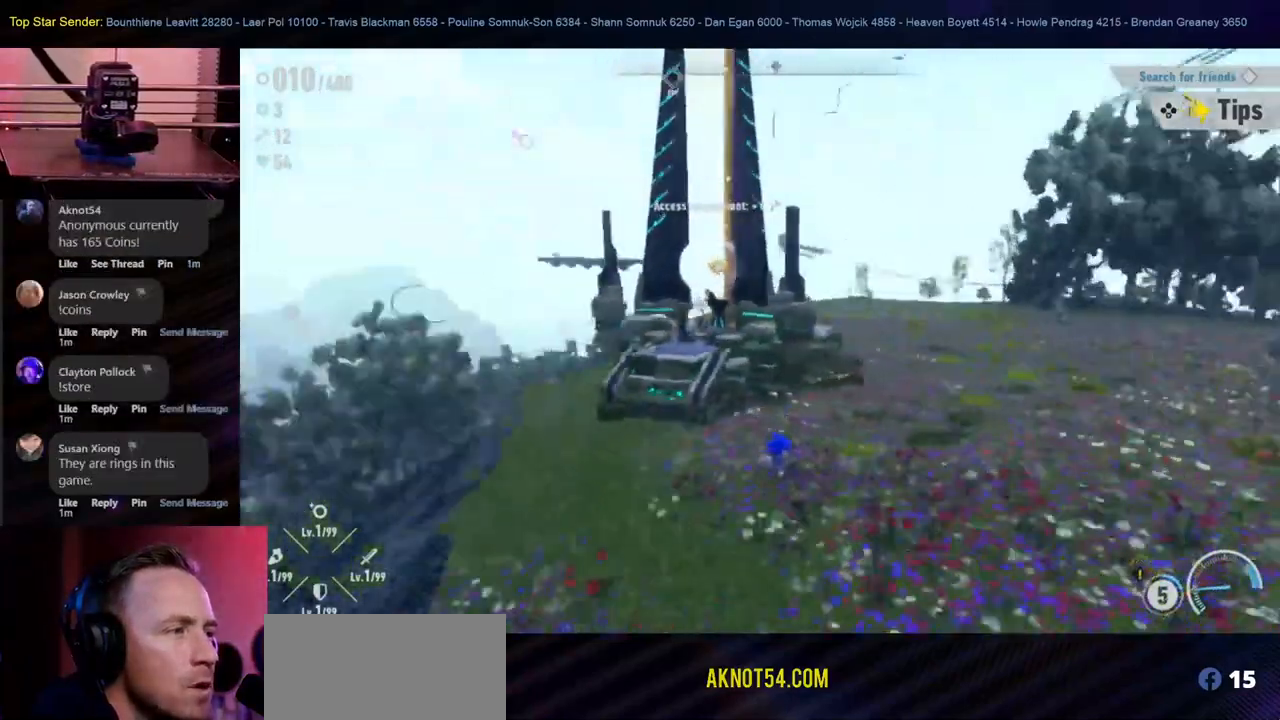
{"buttons": [], "left_stick": "right", "right_stick": "center", "events": [[300, "right_stick", "center"]]}
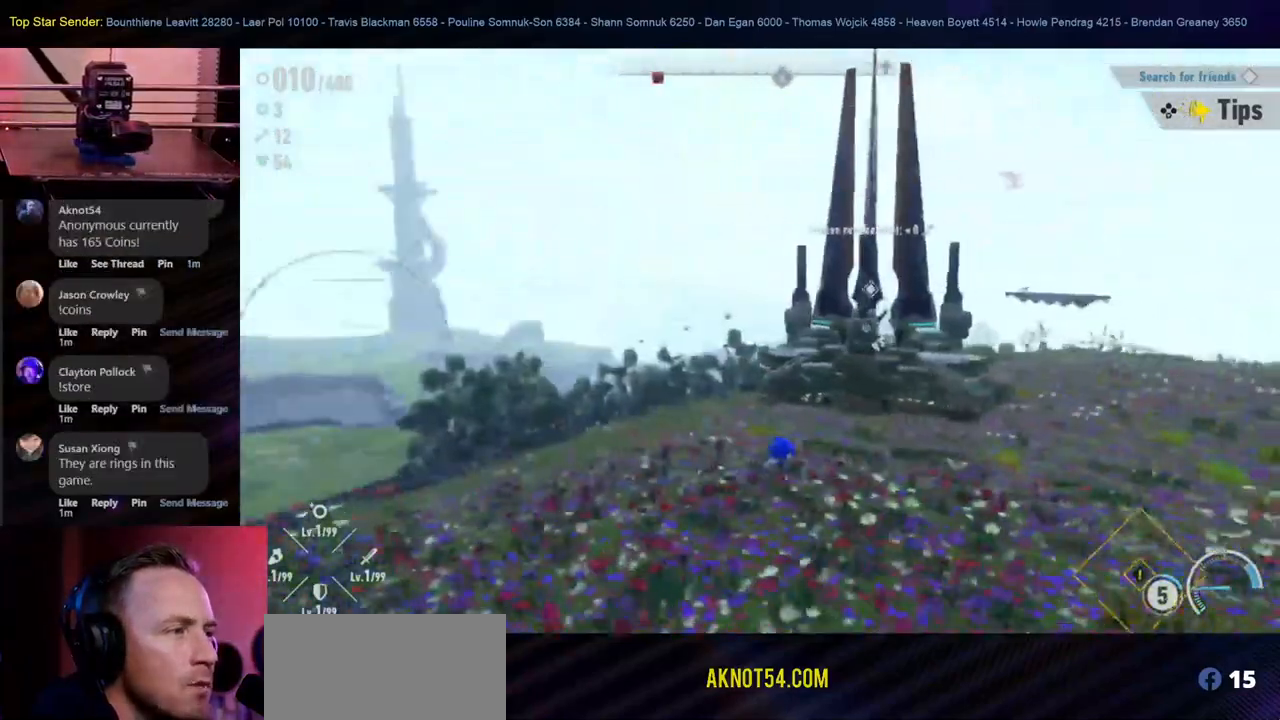
{"buttons": [], "left_stick": "right", "right_stick": "left", "events": [[367, "right_stick", "left"]]}
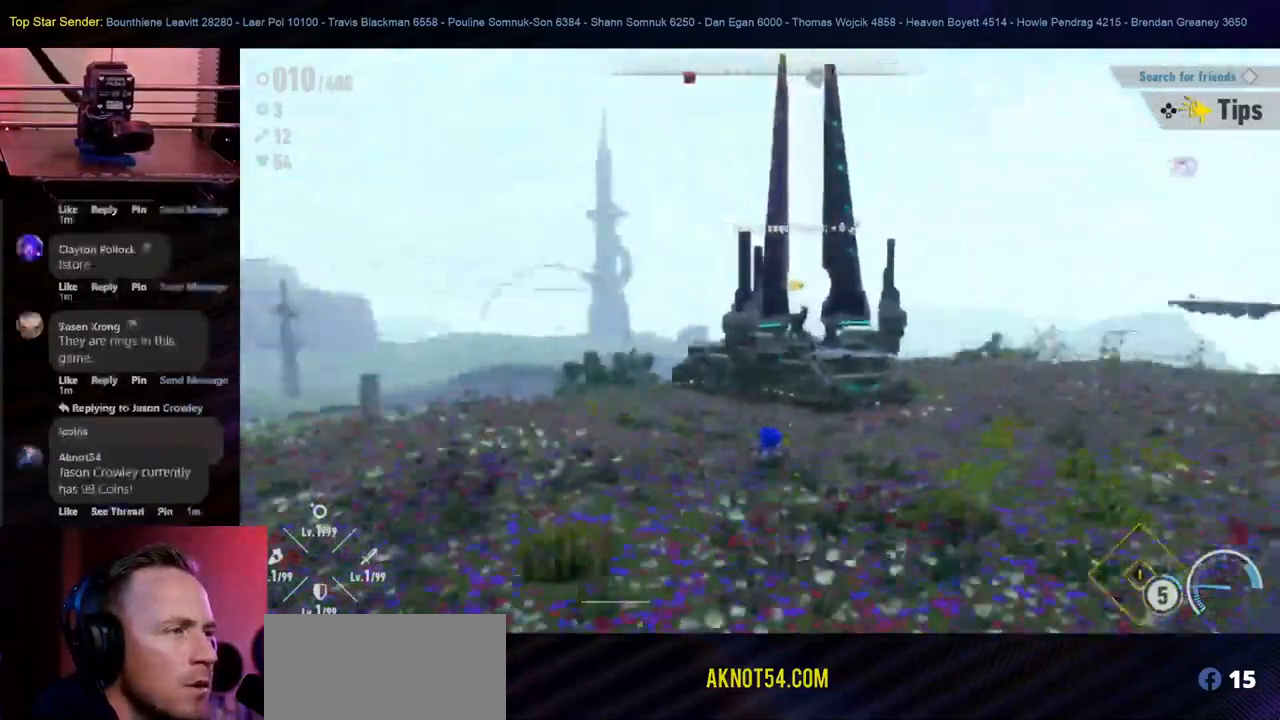
{"buttons": ["HOME"], "left_stick": "up-right", "right_stick": "center", "events": [[217, "right_stick", "center"], [383, "left_stick", "up-right"], [500, "HOME", "down"]]}
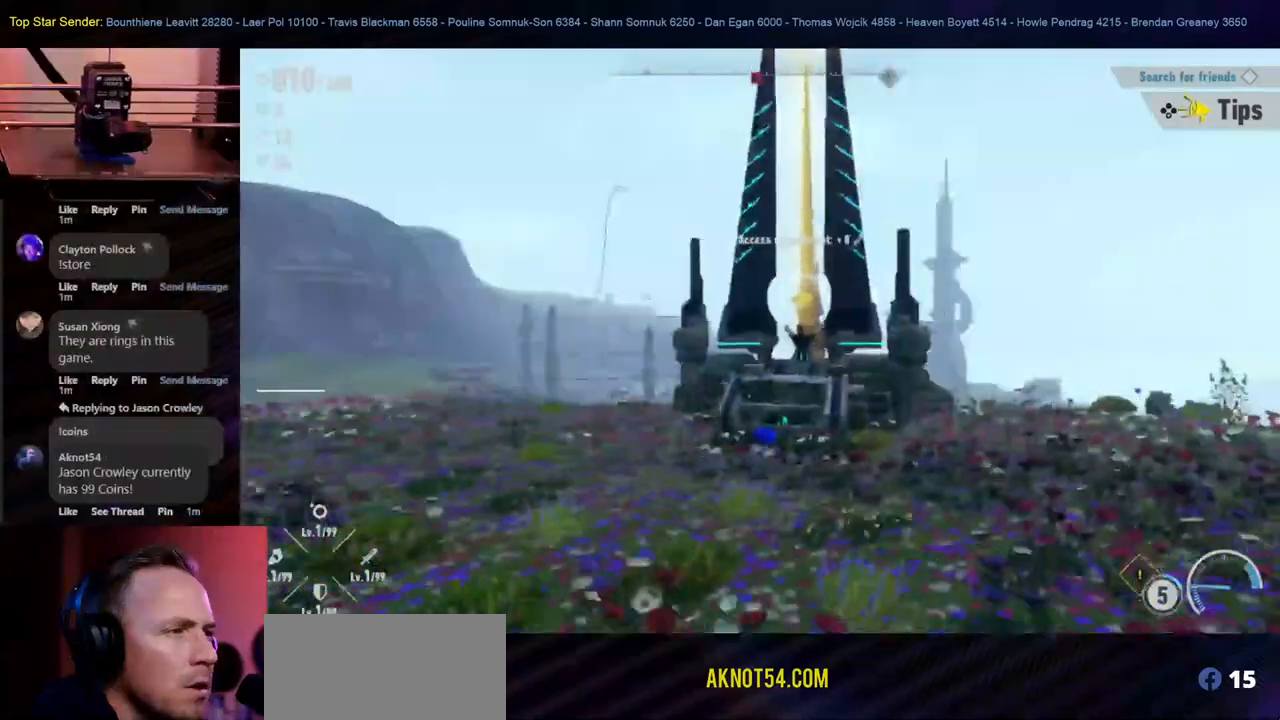
{"buttons": ["HOME"], "left_stick": "up", "right_stick": "center", "events": [[317, "left_stick", "up"]]}